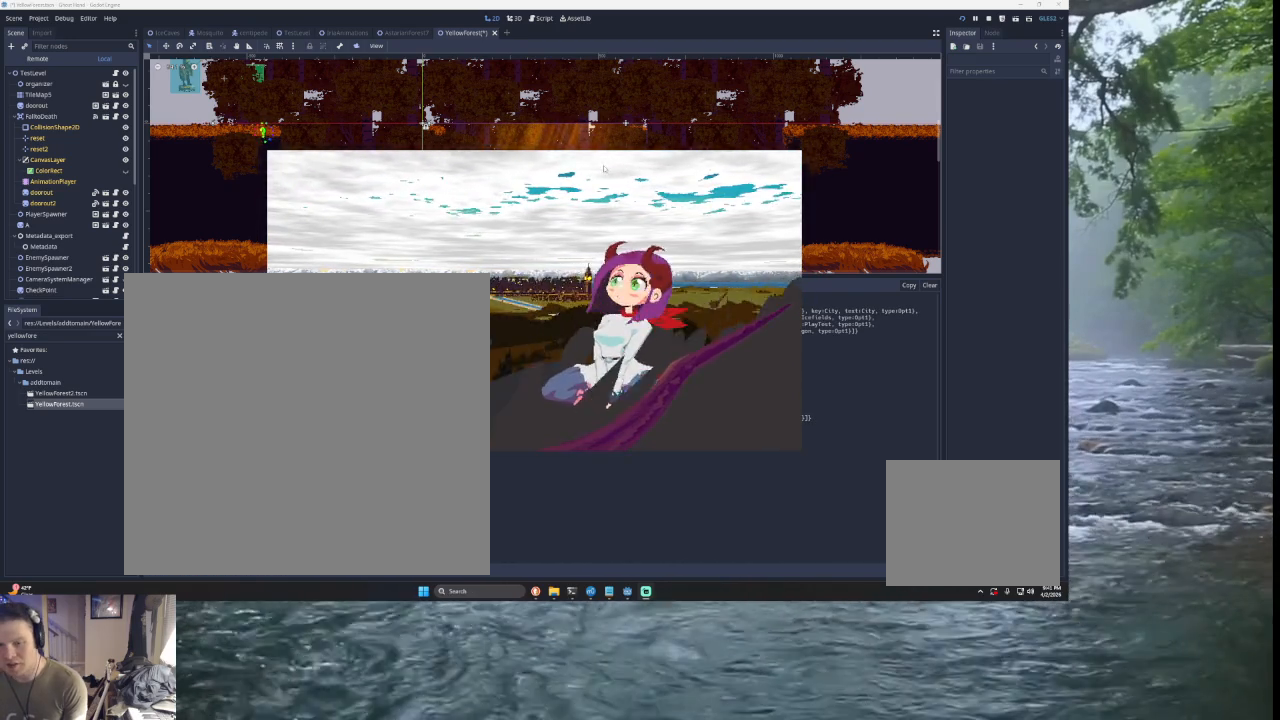
Gameplay with a controller (PlayStation layout); each line is a JSON object with the inputs held at the frame after it. "events" lists button and stick changes between this image and that frame as [ms after this image, input, new state], when the widget could be followed in between. Not read: L2.
{"buttons": [], "left_stick": "center", "right_stick": "left", "events": [[200, "left_stick", "up"], [267, "left_stick", "center"], [400, "left_stick", "down"], [500, "left_stick", "center"]]}
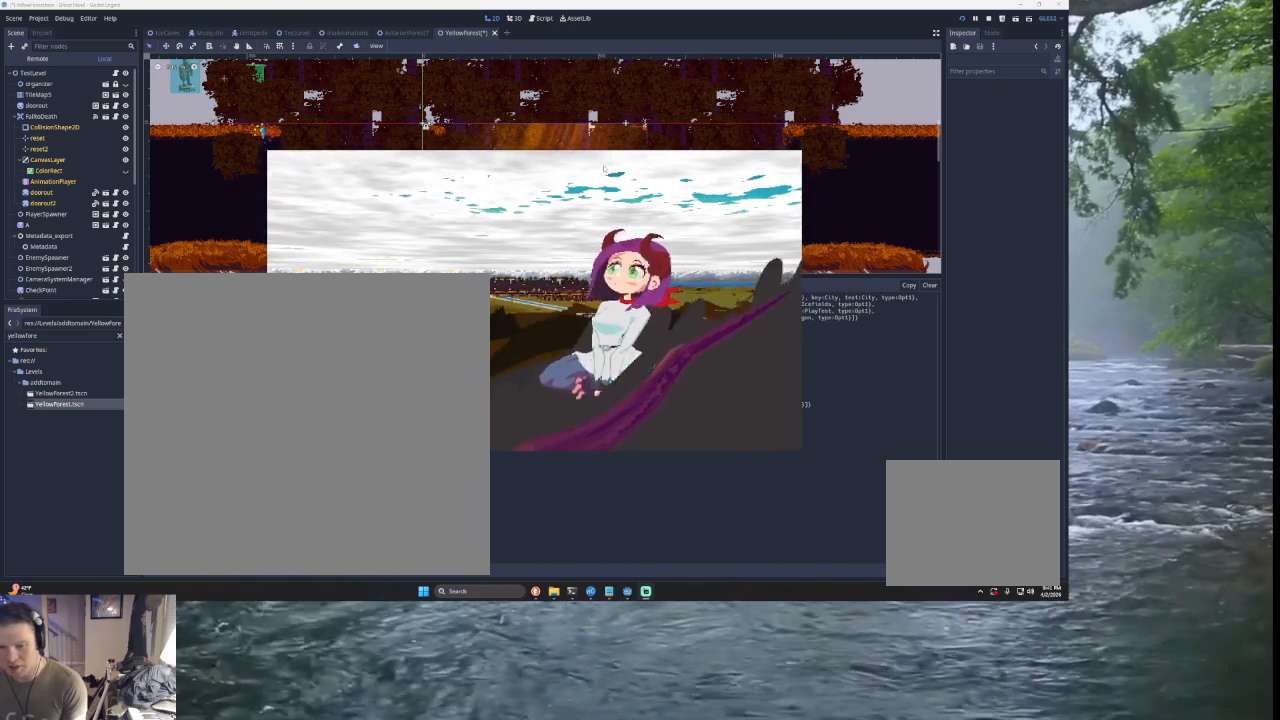
{"buttons": [], "left_stick": "center", "right_stick": "left", "events": [[200, "left_stick", "down"], [333, "left_stick", "center"]]}
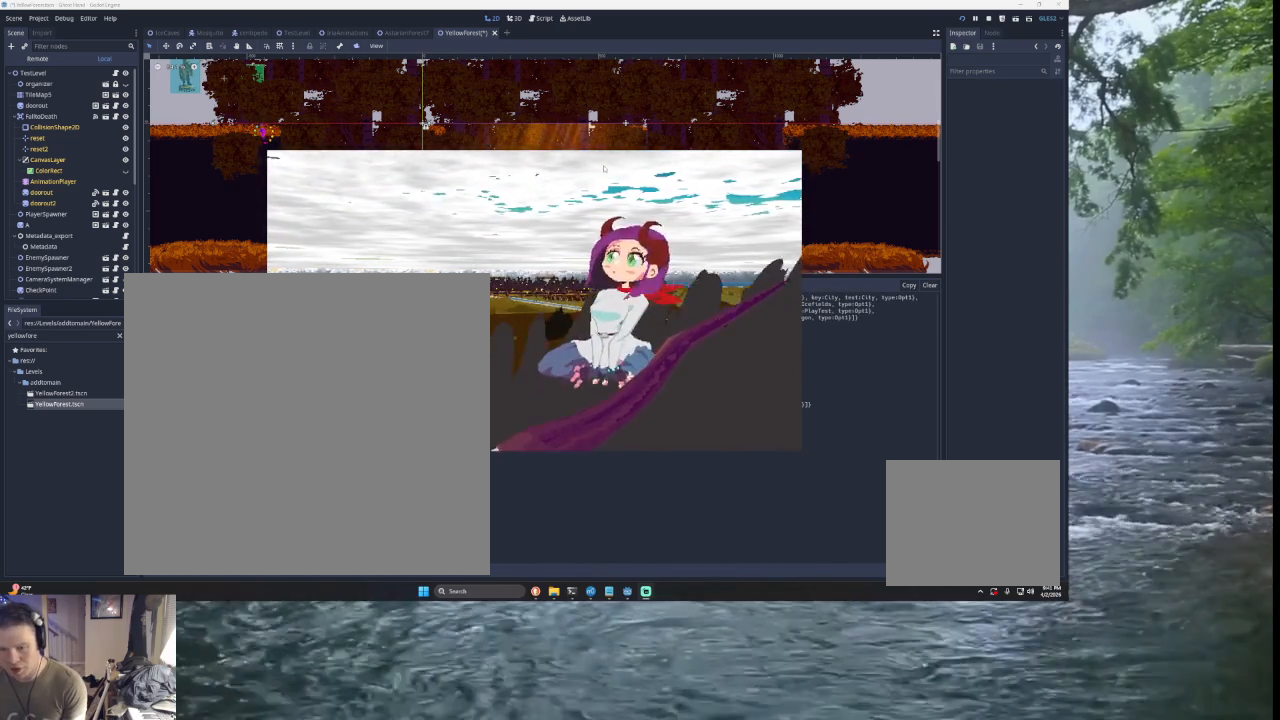
{"buttons": [], "left_stick": "center", "right_stick": "left", "events": [[167, "left_stick", "up"], [267, "left_stick", "center"]]}
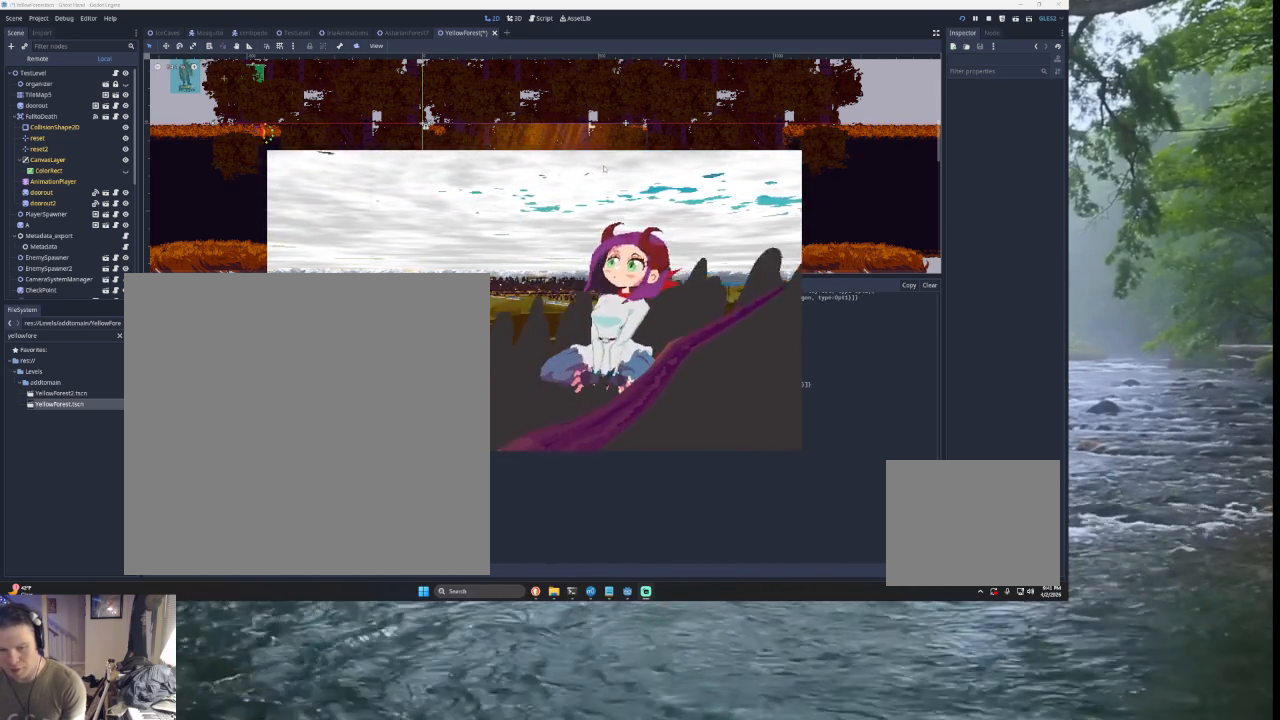
{"buttons": [], "left_stick": "up", "right_stick": "left", "events": [[133, "left_stick", "down"], [267, "left_stick", "center"], [500, "left_stick", "up"]]}
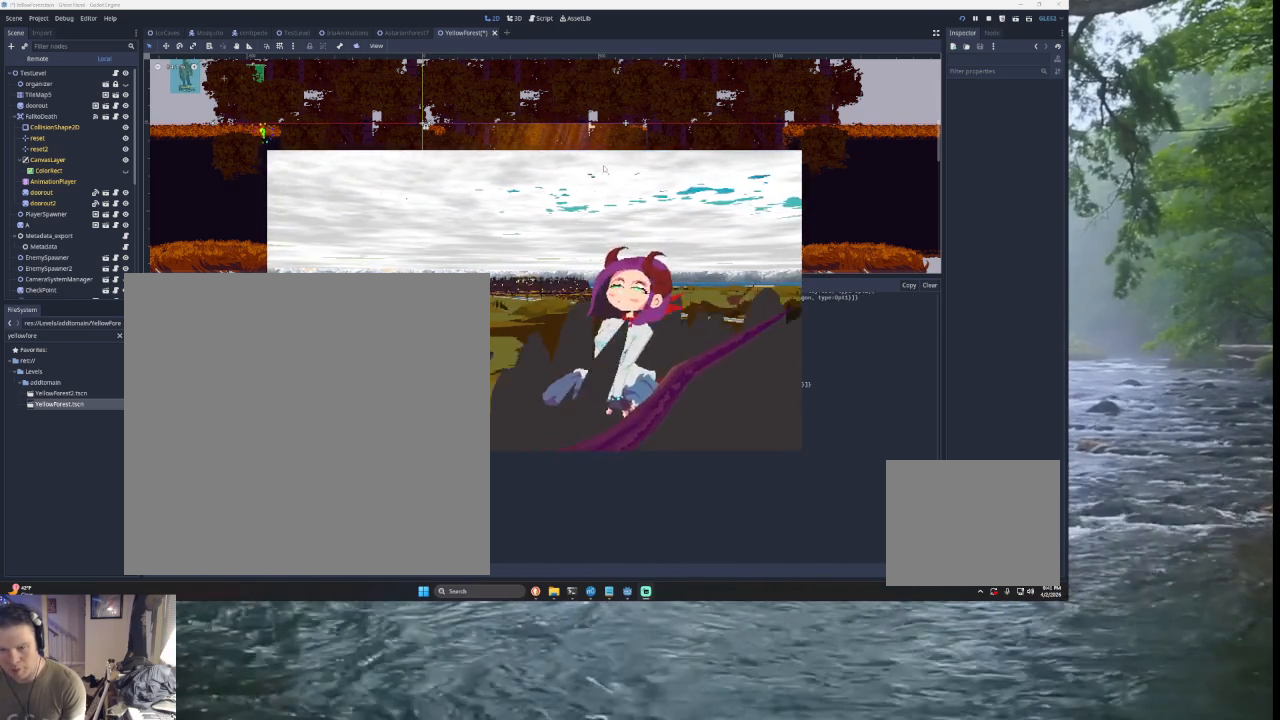
{"buttons": [], "left_stick": "center", "right_stick": "left", "events": [[133, "left_stick", "center"], [300, "left_stick", "down"], [400, "left_stick", "center"]]}
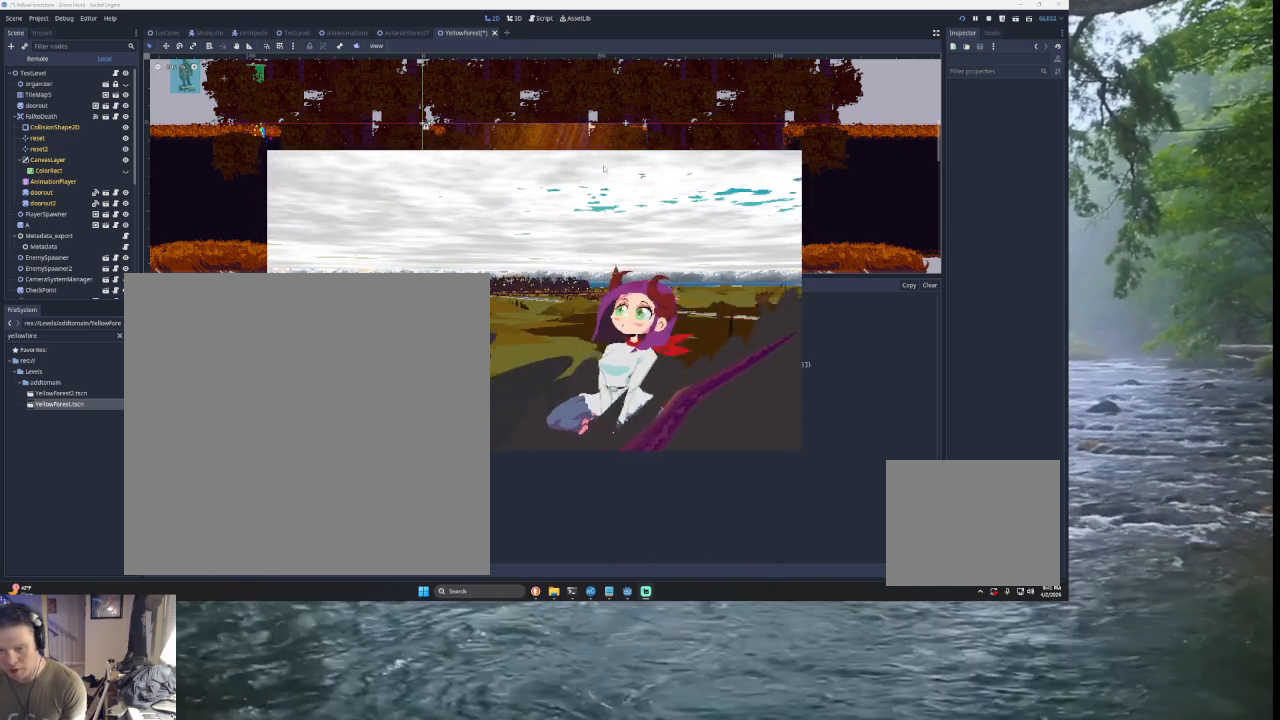
{"buttons": [], "left_stick": "center", "right_stick": "left", "events": [[33, "left_stick", "up"], [167, "left_stick", "center"]]}
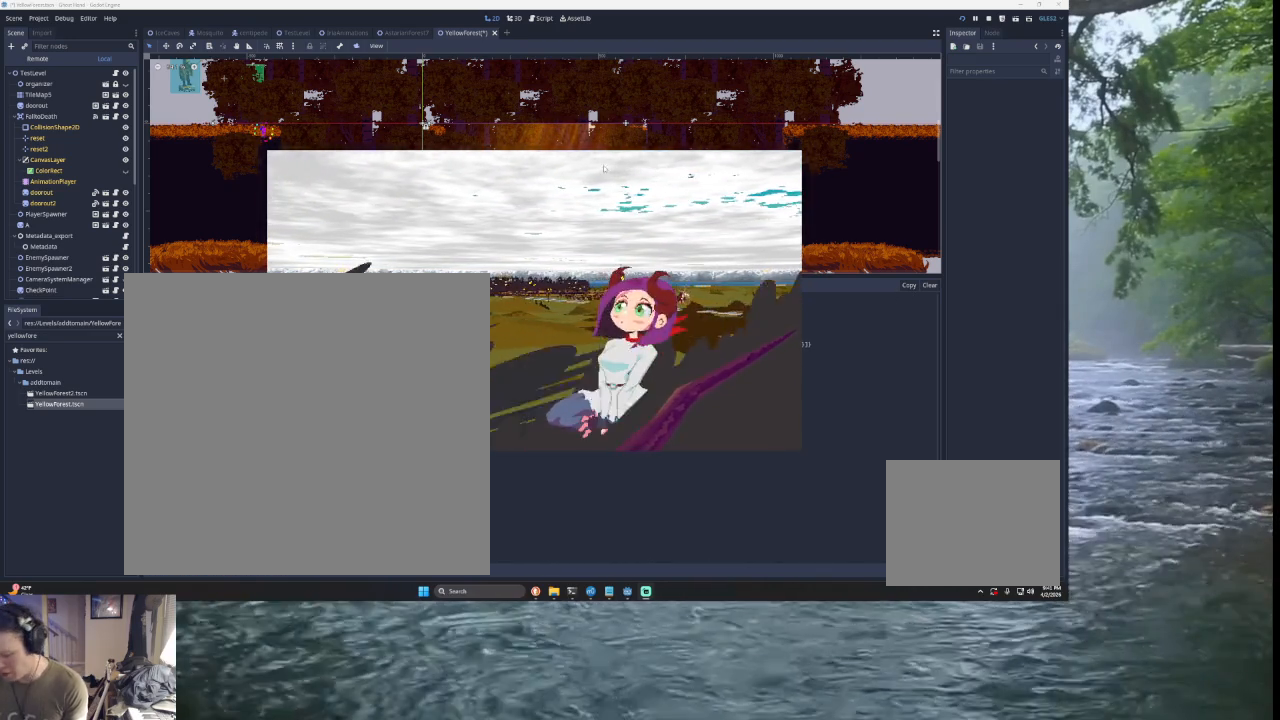
{"buttons": [], "left_stick": "center", "right_stick": "left", "events": []}
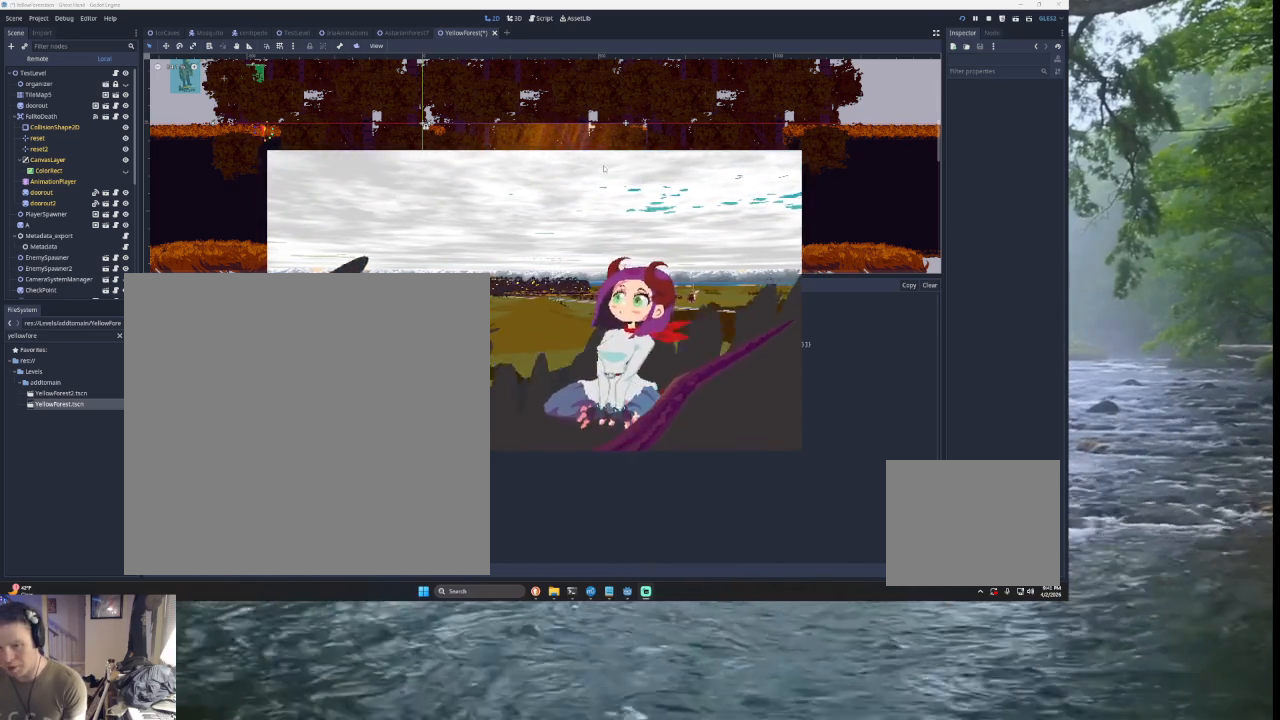
{"buttons": [], "left_stick": "center", "right_stick": "left", "events": []}
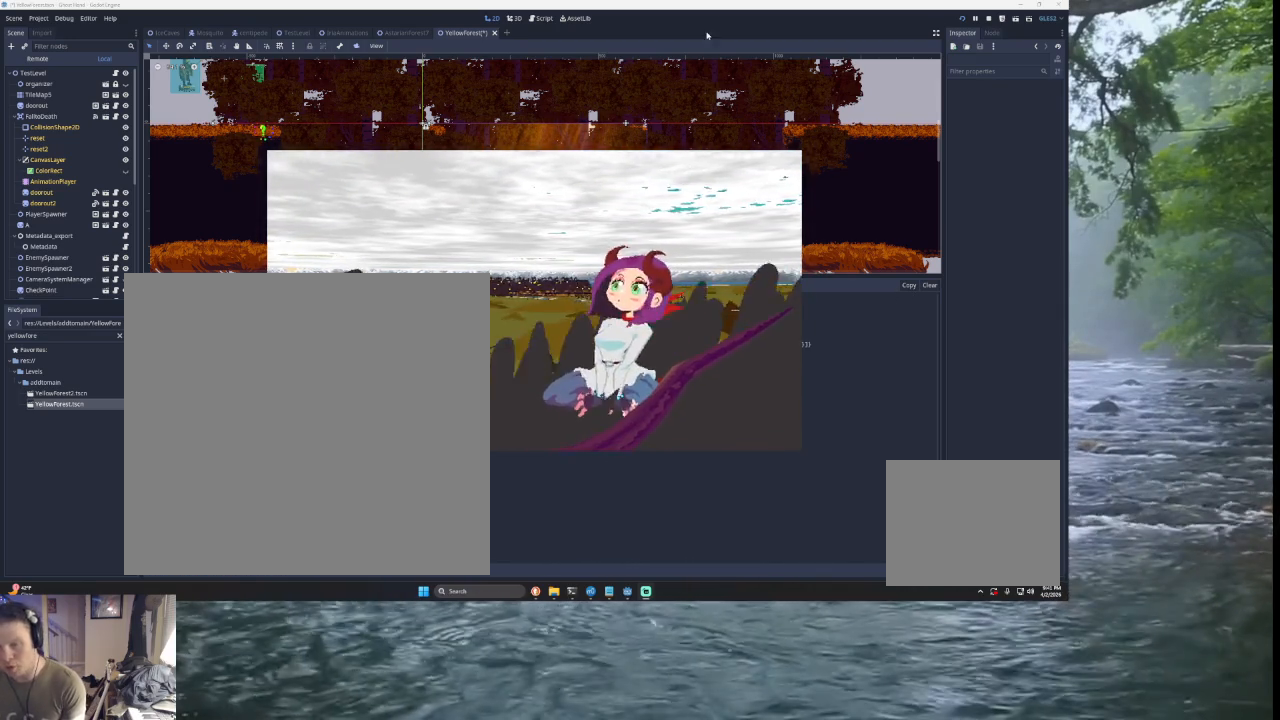
{"buttons": [], "left_stick": "center", "right_stick": "left", "events": []}
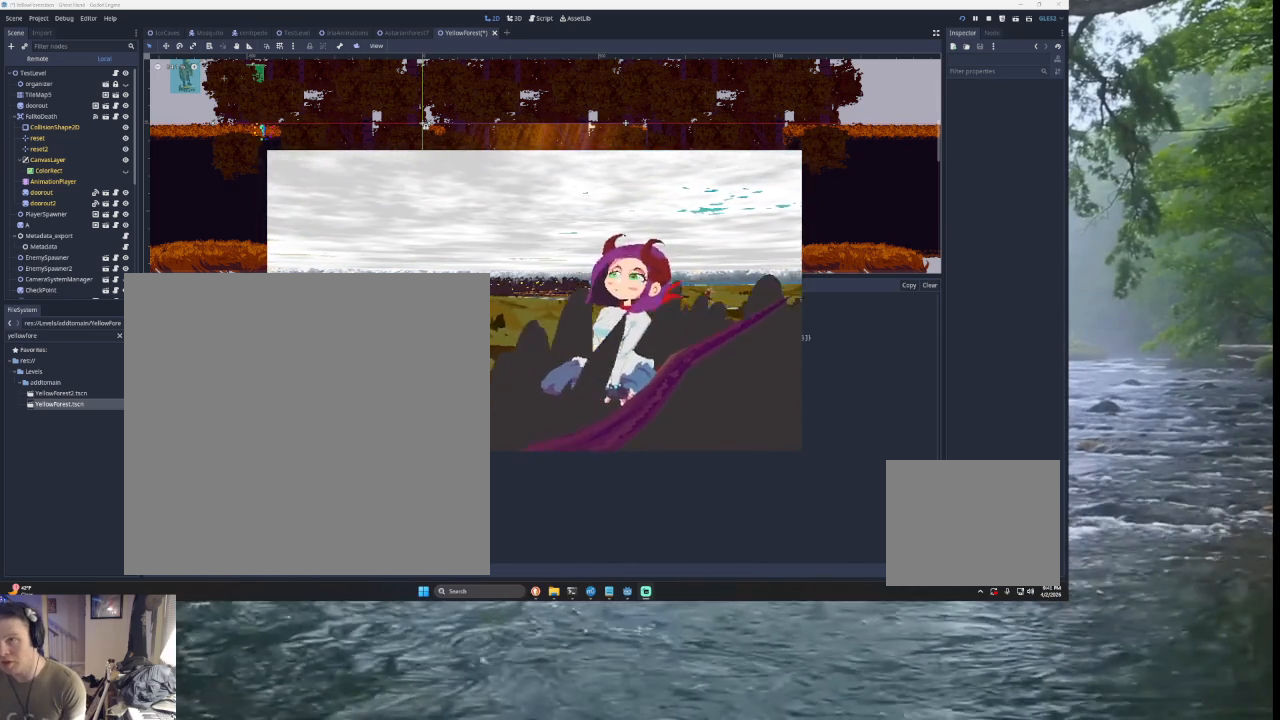
{"buttons": [], "left_stick": "center", "right_stick": "left", "events": []}
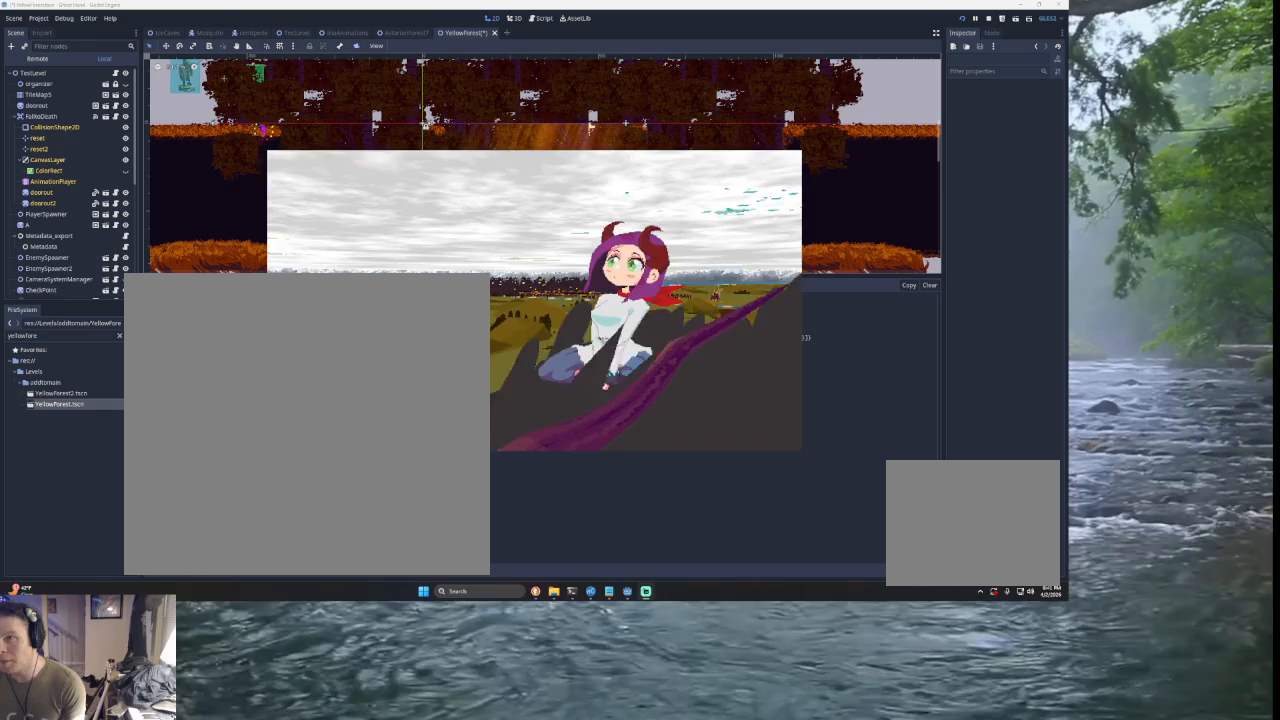
{"buttons": [], "left_stick": "center", "right_stick": "left", "events": []}
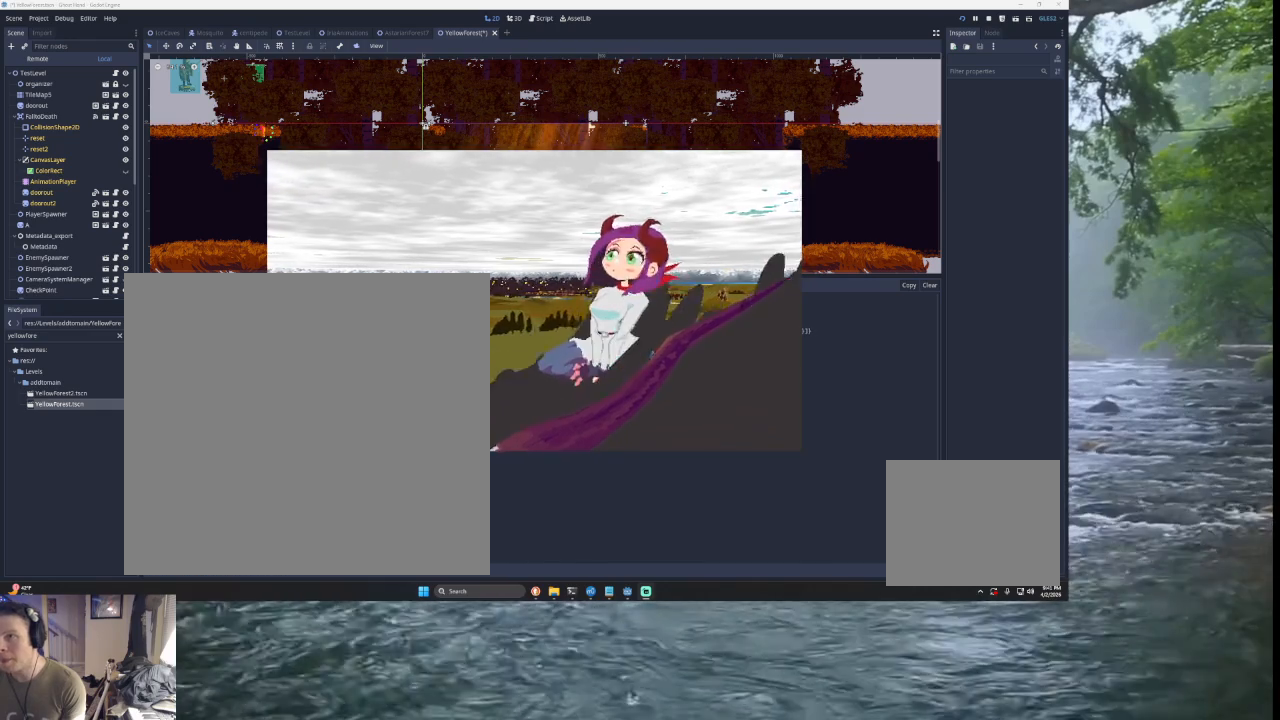
{"buttons": [], "left_stick": "center", "right_stick": "left", "events": []}
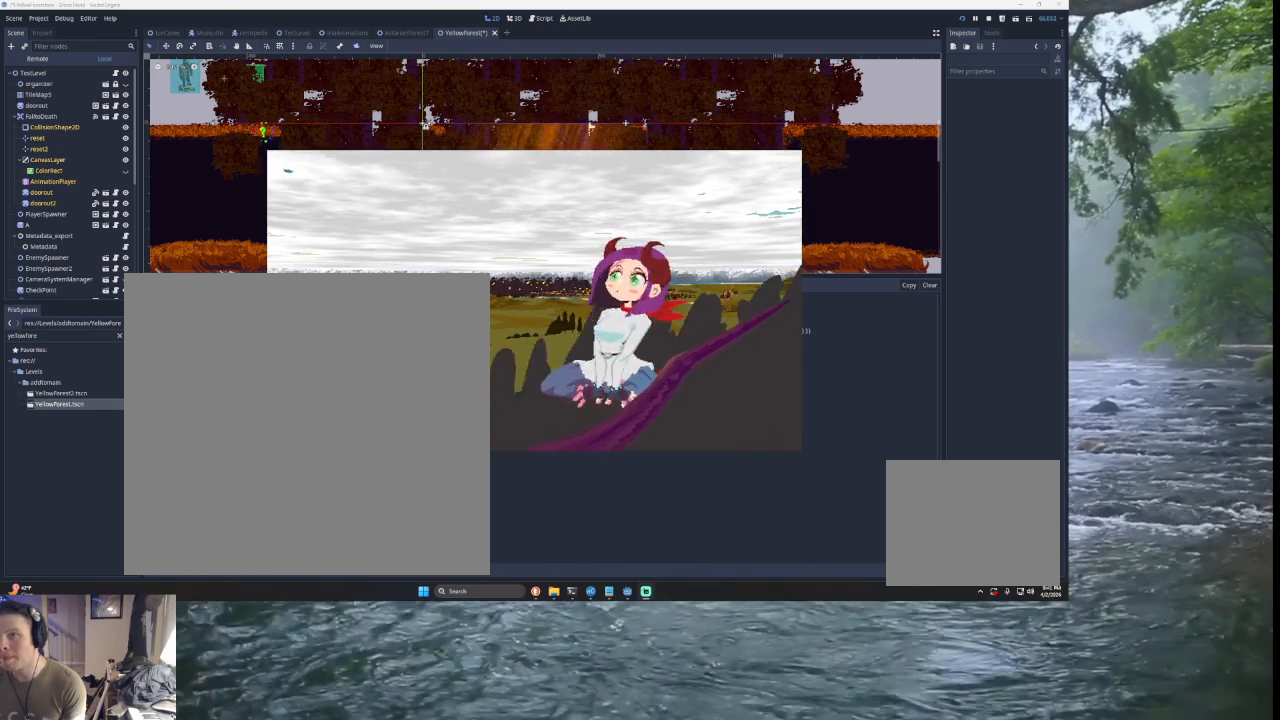
{"buttons": [], "left_stick": "center", "right_stick": "left", "events": []}
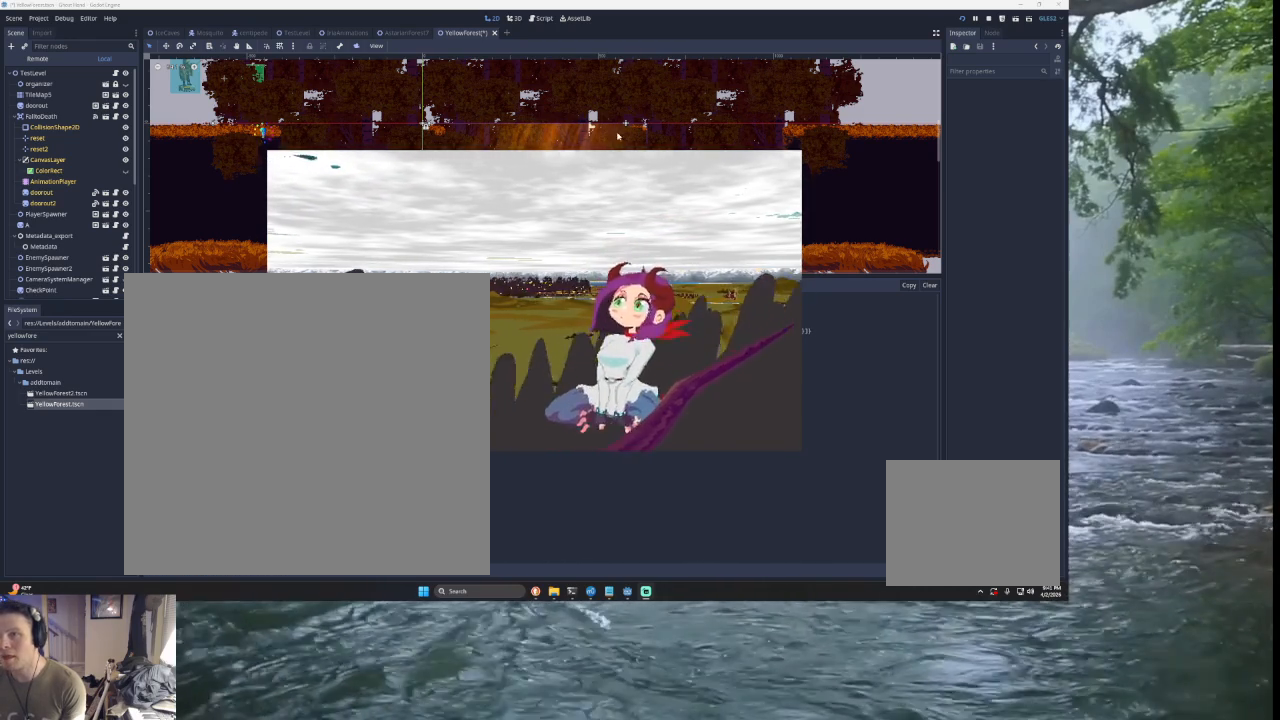
{"buttons": [], "left_stick": "center", "right_stick": "left", "events": []}
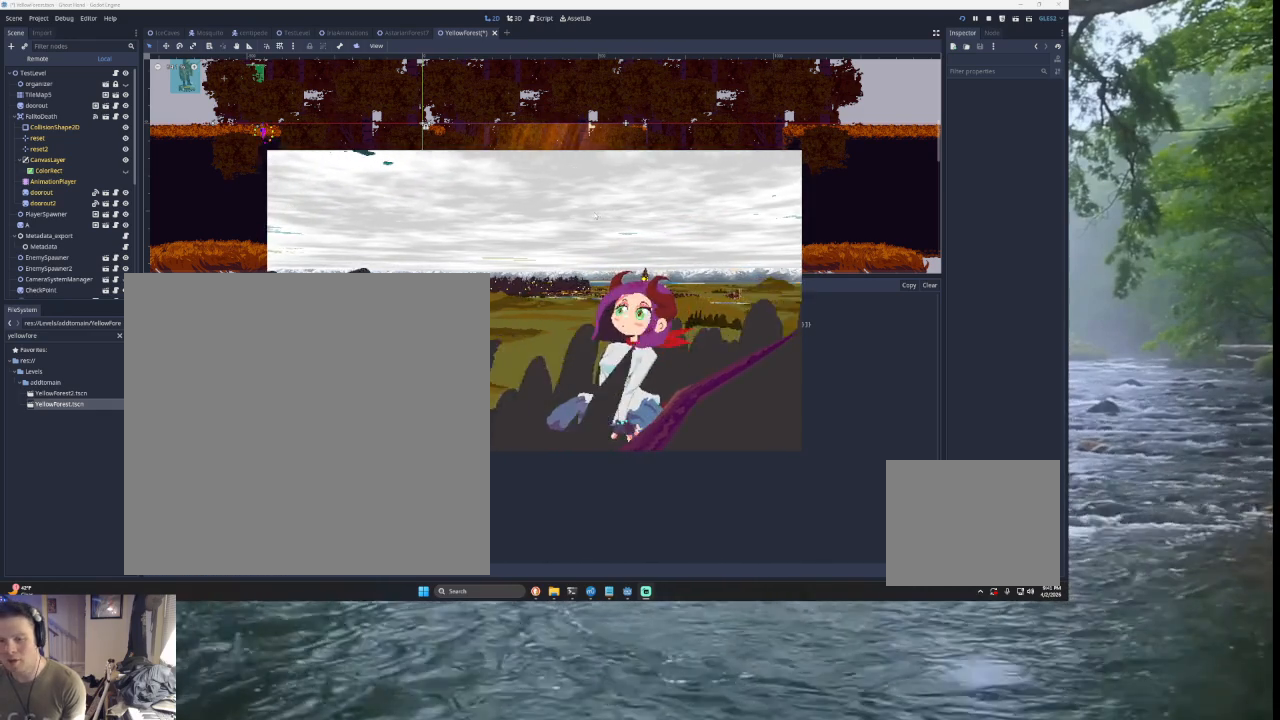
{"buttons": [], "left_stick": "center", "right_stick": "left", "events": [[233, "left_stick", "down"], [400, "left_stick", "center"]]}
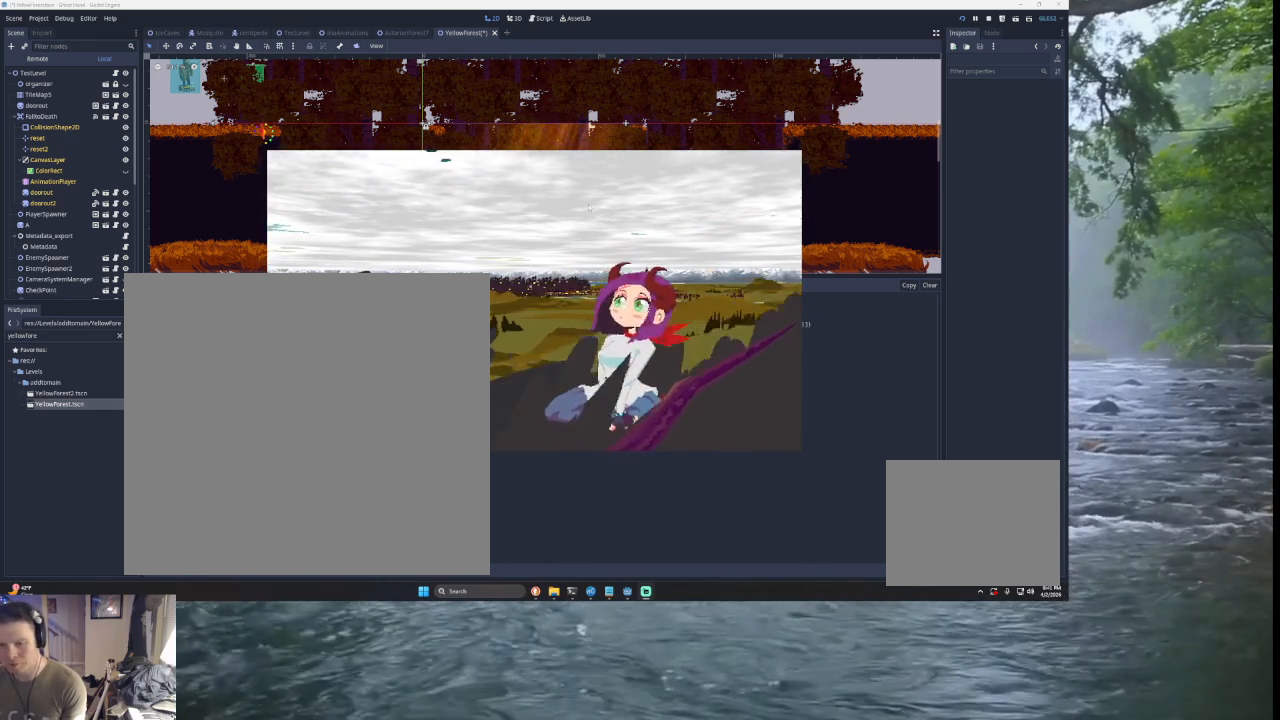
{"buttons": [], "left_stick": "center", "right_stick": "left", "events": []}
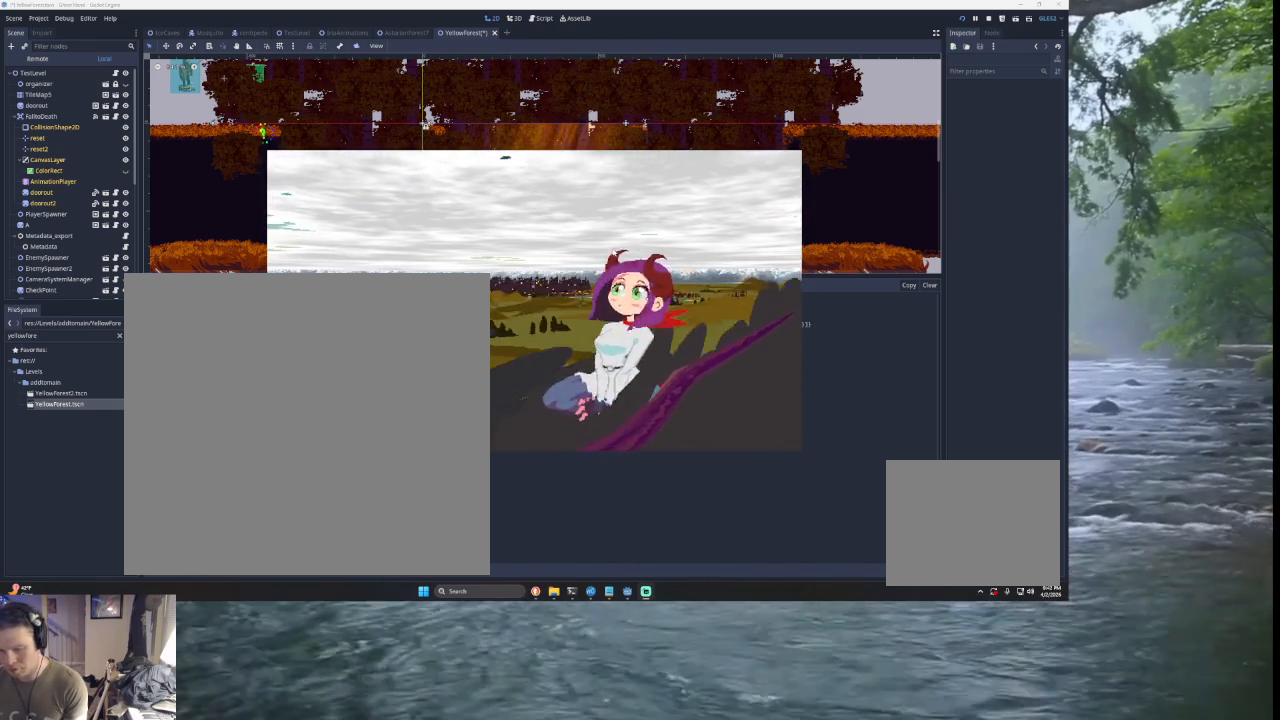
{"buttons": [], "left_stick": "up", "right_stick": "left", "events": [[433, "left_stick", "up"]]}
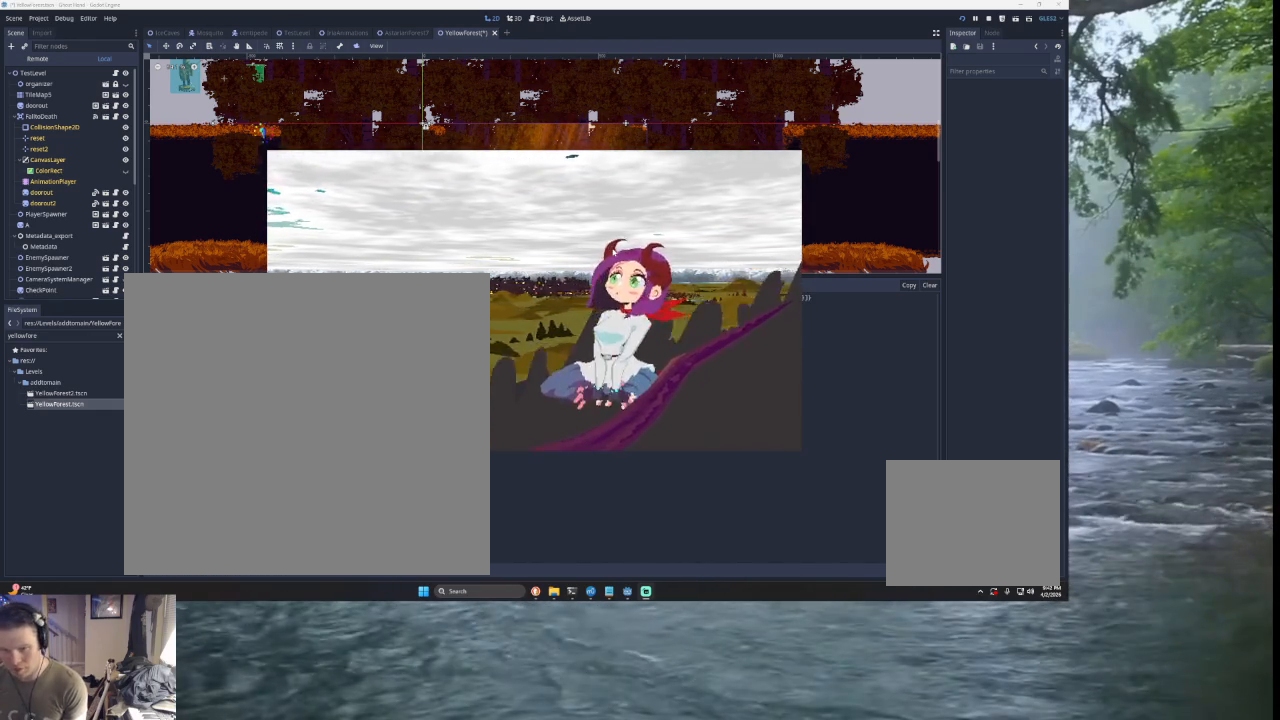
{"buttons": ["CROSS", "SQUARE"], "left_stick": "center", "right_stick": "left", "events": [[67, "left_stick", "center"], [167, "left_stick", "down"], [300, "left_stick", "center"], [500, "CROSS", "down"], [500, "SQUARE", "down"]]}
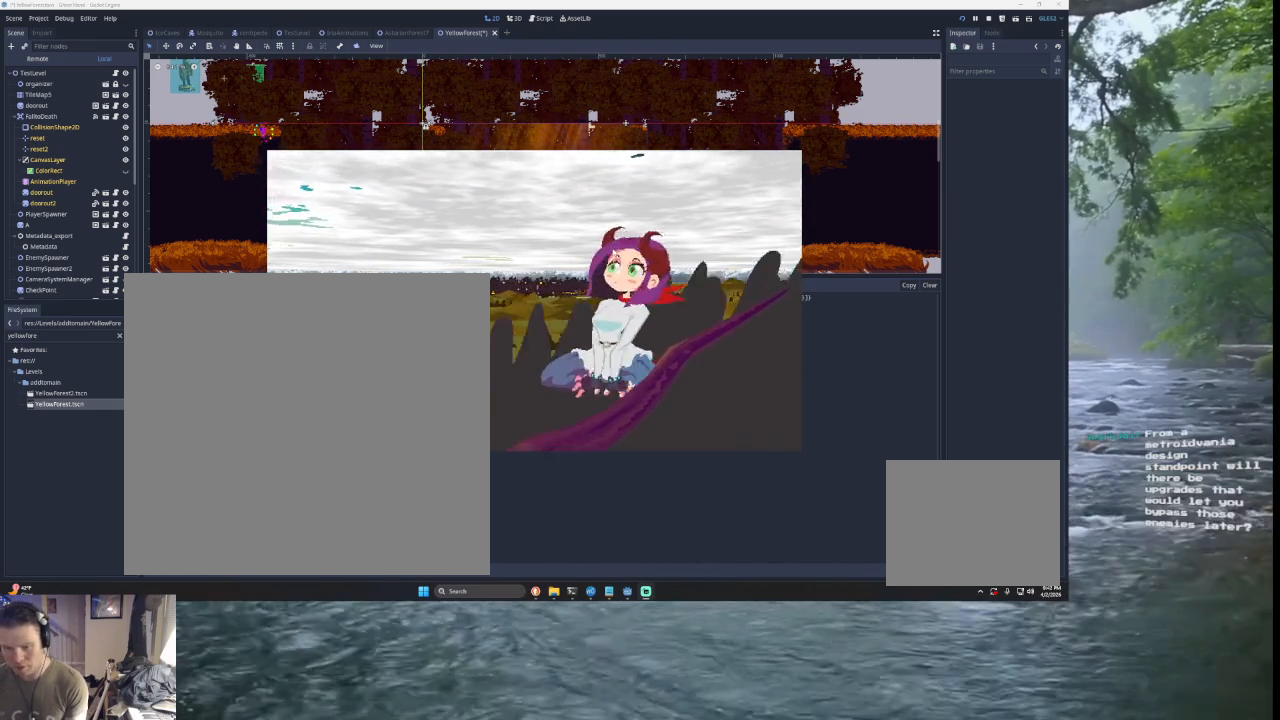
{"buttons": [], "left_stick": "right", "right_stick": "left", "events": [[100, "CROSS", "up"], [100, "SQUARE", "up"], [433, "left_stick", "right"]]}
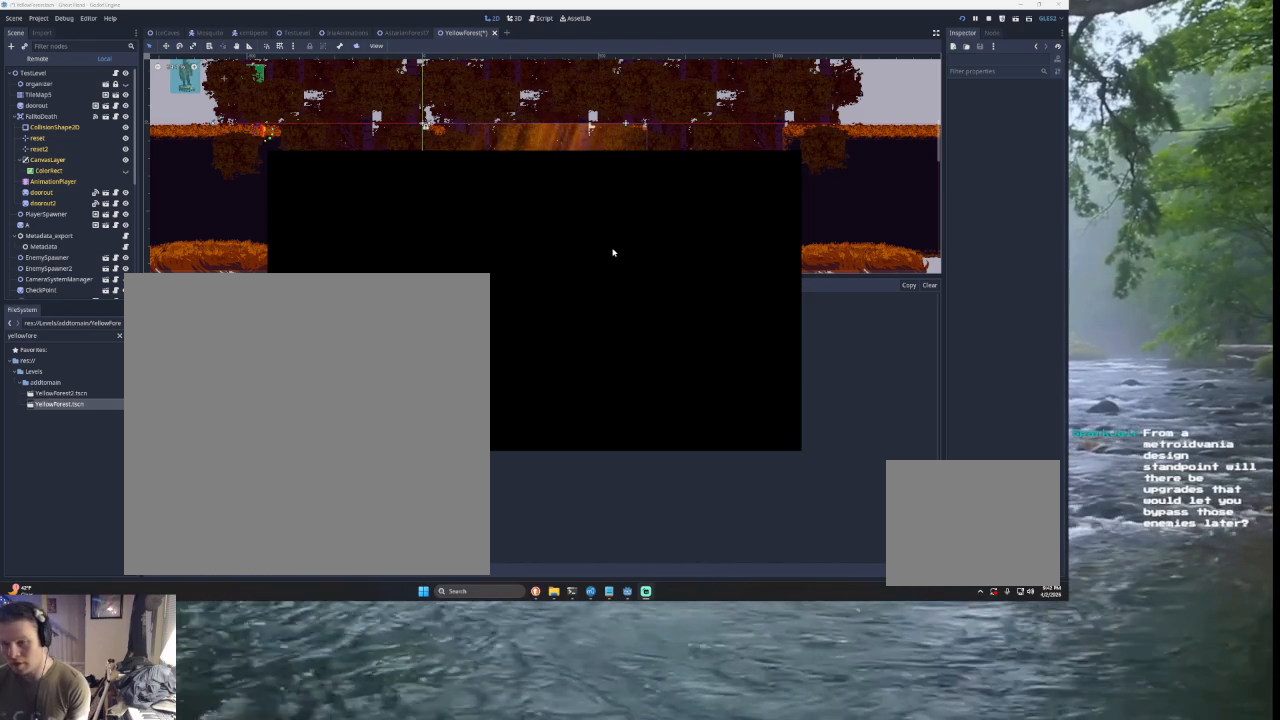
{"buttons": [], "left_stick": "left", "right_stick": "left", "events": [[333, "left_stick", "center"], [400, "left_stick", "left"]]}
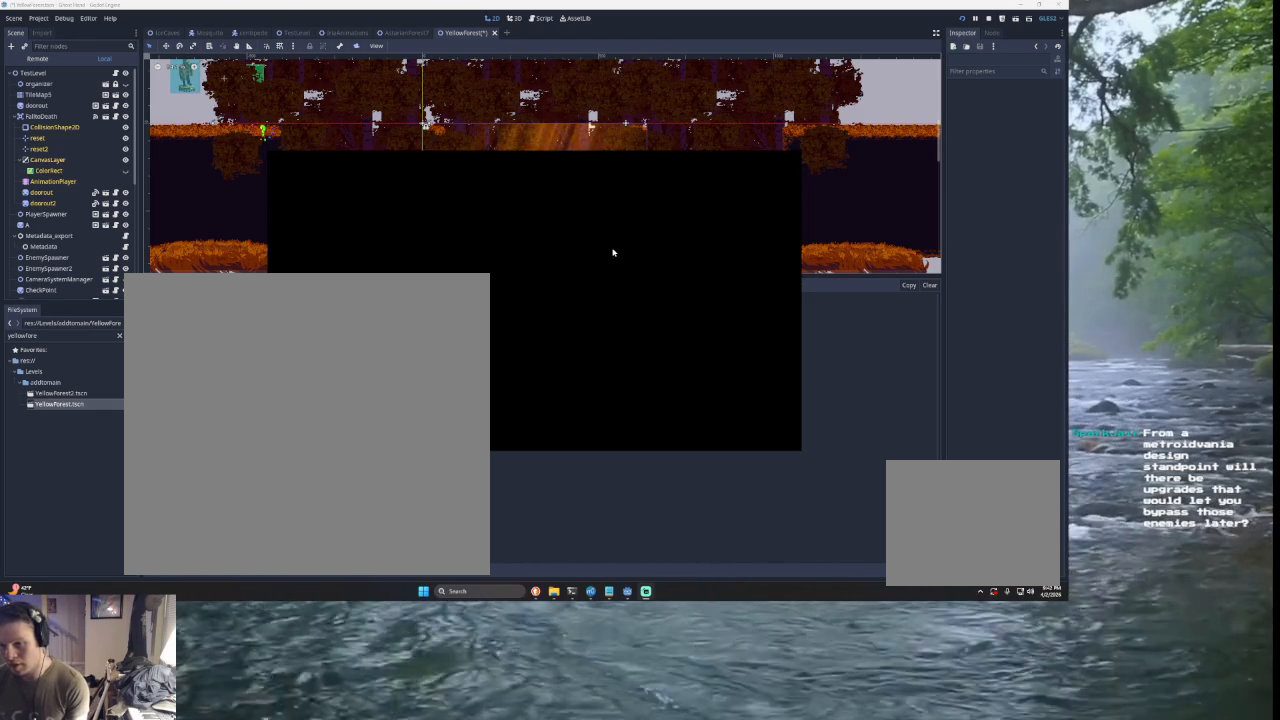
{"buttons": [], "left_stick": "right", "right_stick": "left", "events": [[33, "left_stick", "center"], [500, "left_stick", "right"]]}
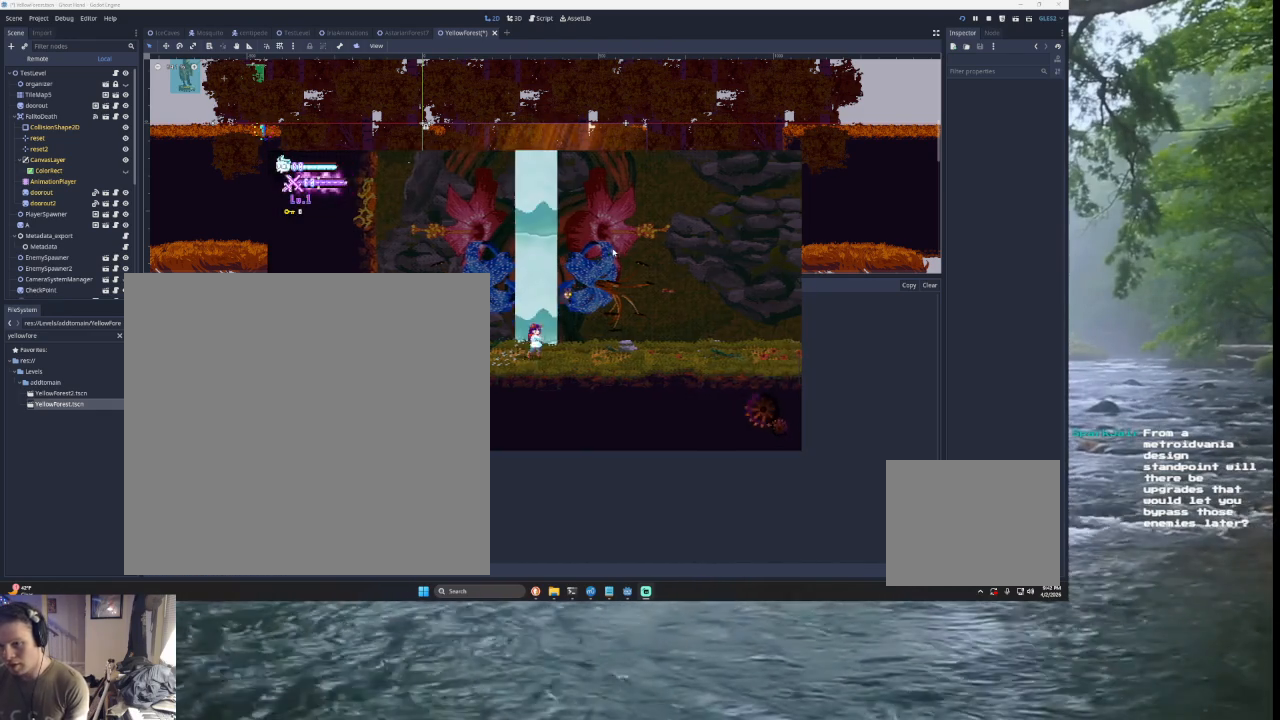
{"buttons": [], "left_stick": "center", "right_stick": "center", "events": [[100, "left_stick", "center"], [167, "START", "down"], [233, "START", "up"], [267, "right_stick", "center"]]}